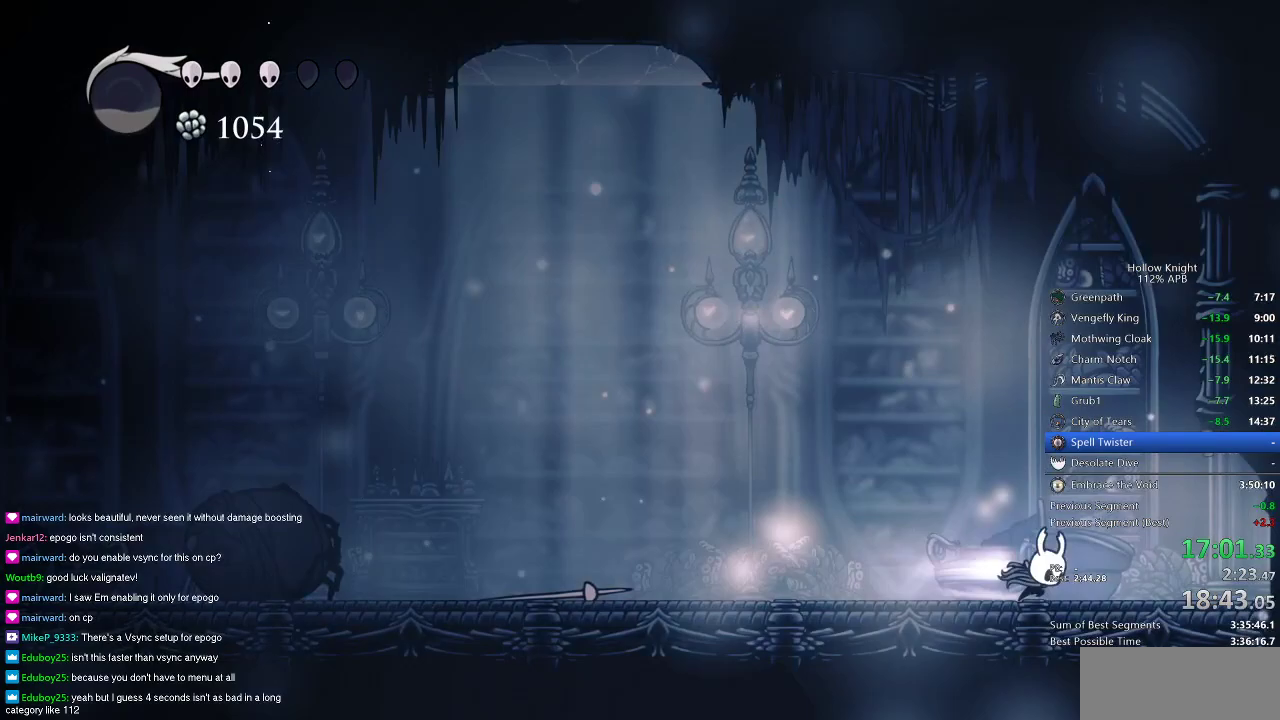
Gameplay with keyboard; each line is a JSON object with the keys held at the frame after it. "events" lists presses ("down") and releases ("up") of "cdash", "dash", "dnail", "down", "heal", "inv", "jump", "left", "nail", "right", "spell" and "up" between this image and that frame as [ms after this image, input, new state], when the widget could be followed in between. No other keys are recorded. Mouse input is not recorded. Key names are as the overlay labels them; some are game actions (e.g. jump) rather than physical keys.
{"keys": ["right"], "events": [[133, "dash", "up"]]}
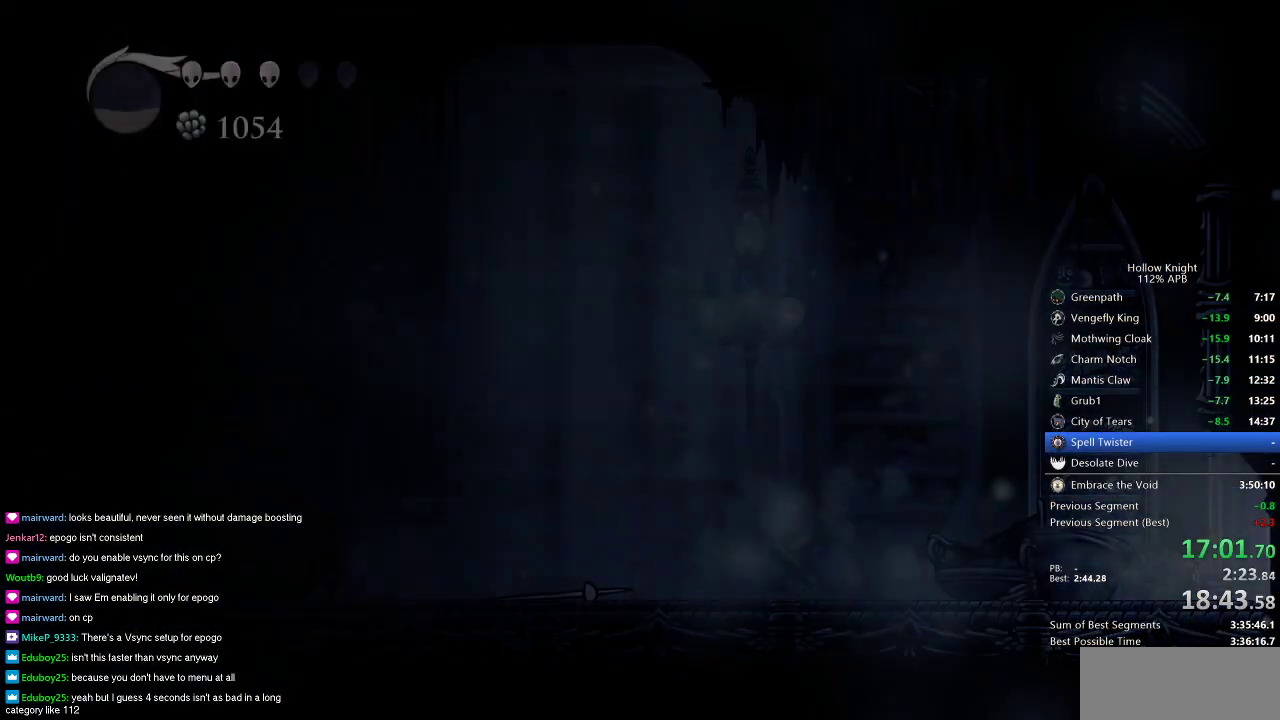
{"keys": ["right"], "events": []}
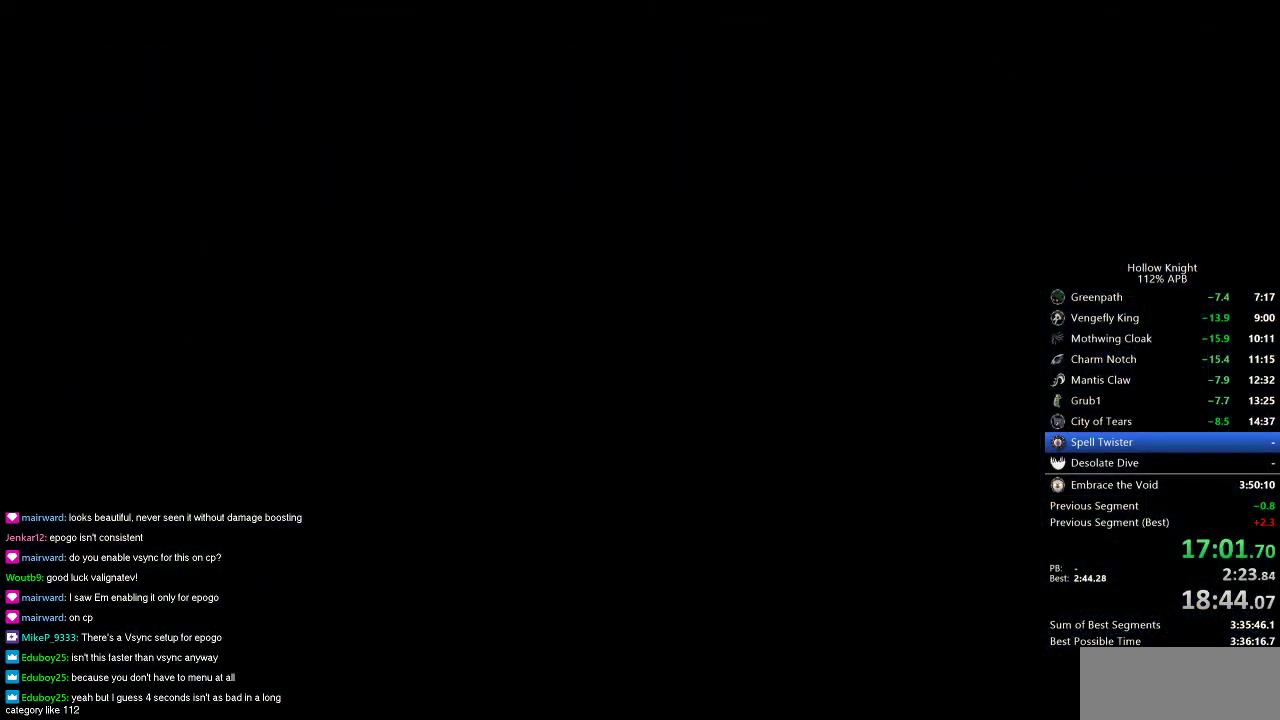
{"keys": ["right"], "events": []}
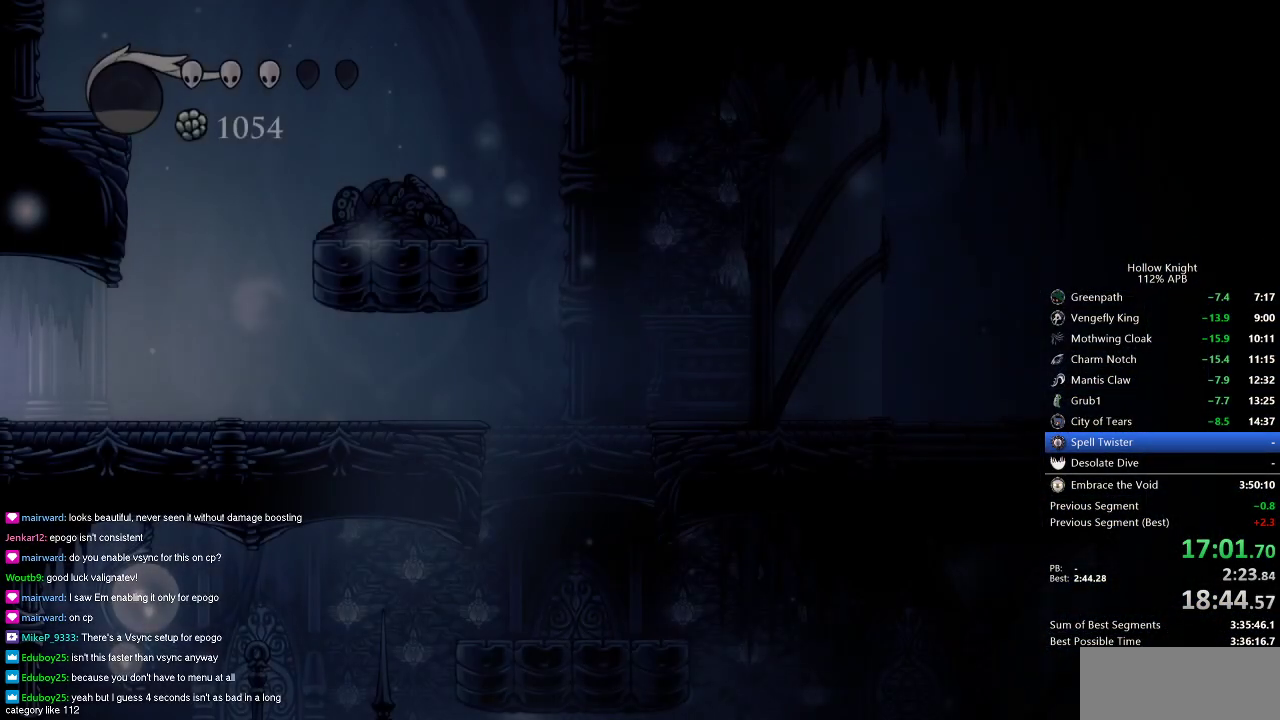
{"keys": ["jump", "right"], "events": [[468, "jump", "down"]]}
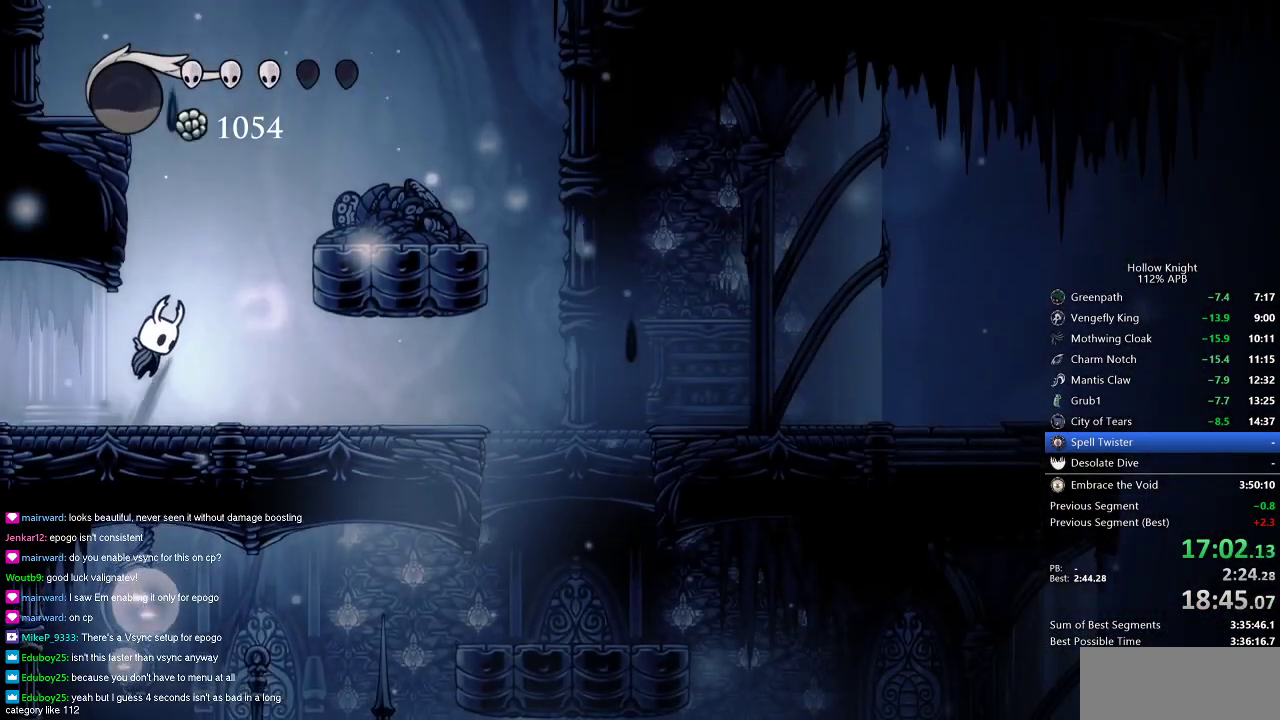
{"keys": ["jump", "left"], "events": [[117, "left", "down"], [150, "right", "up"], [284, "jump", "up"], [334, "jump", "down"]]}
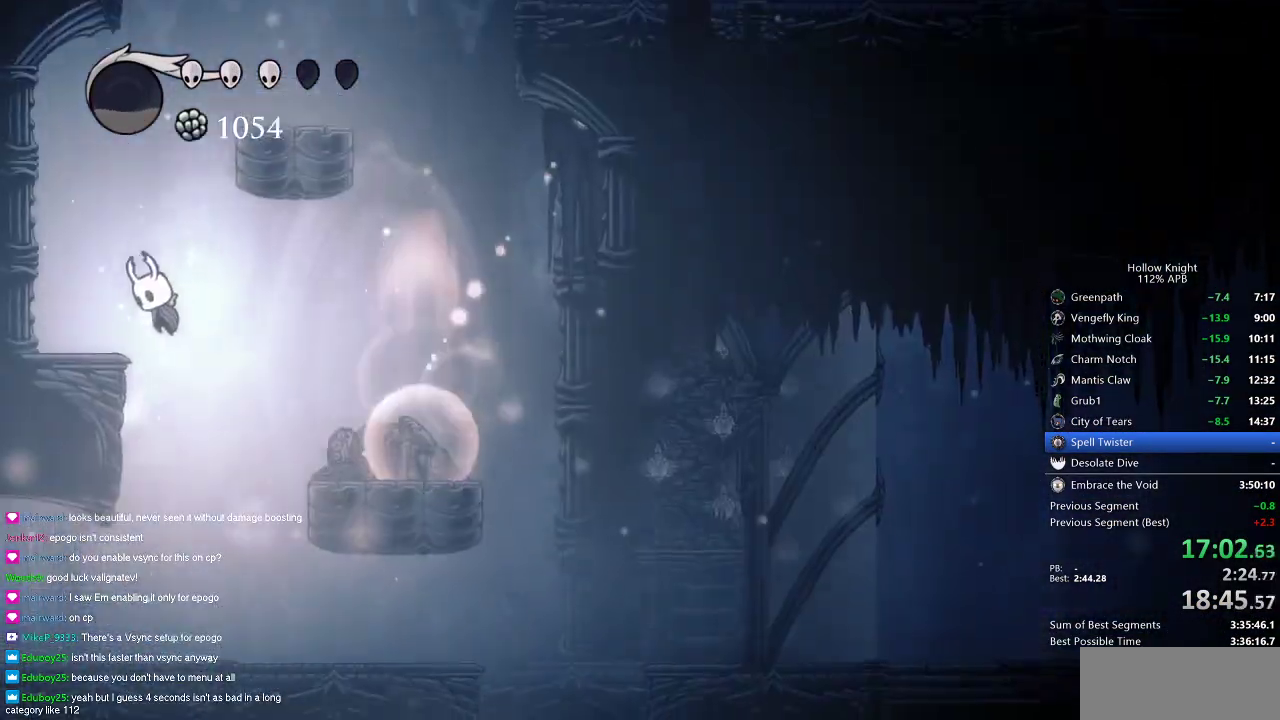
{"keys": ["jump", "right"], "events": [[401, "jump", "up"], [401, "right", "down"], [434, "jump", "down"], [434, "left", "up"]]}
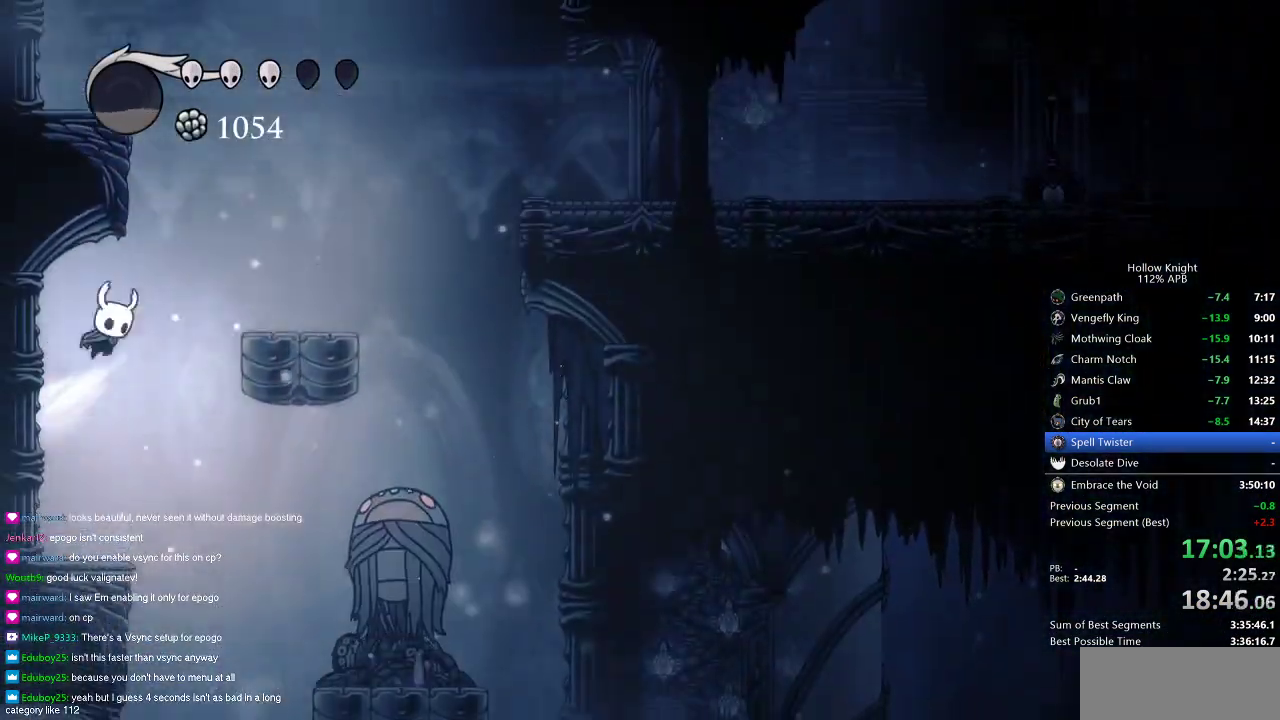
{"keys": ["jump", "left"], "events": [[183, "left", "down"], [234, "right", "up"], [367, "jump", "up"], [417, "jump", "down"]]}
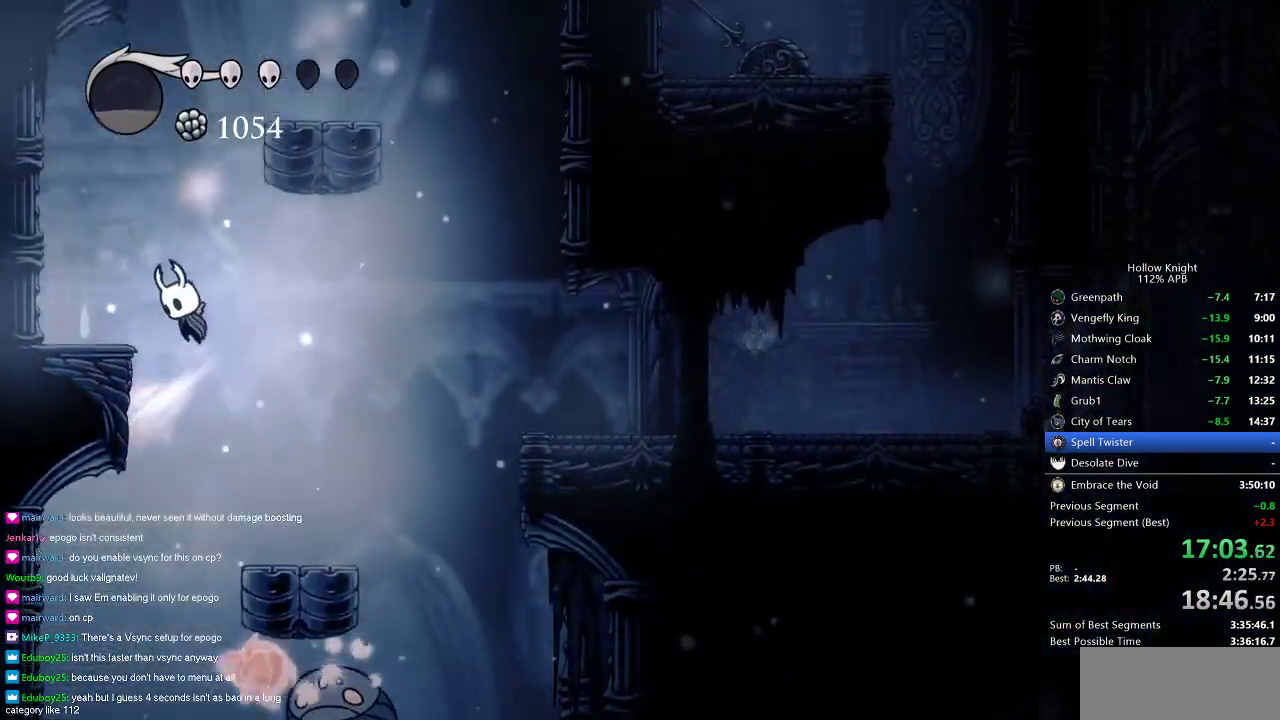
{"keys": ["left", "right"], "events": [[434, "jump", "up"], [484, "right", "down"]]}
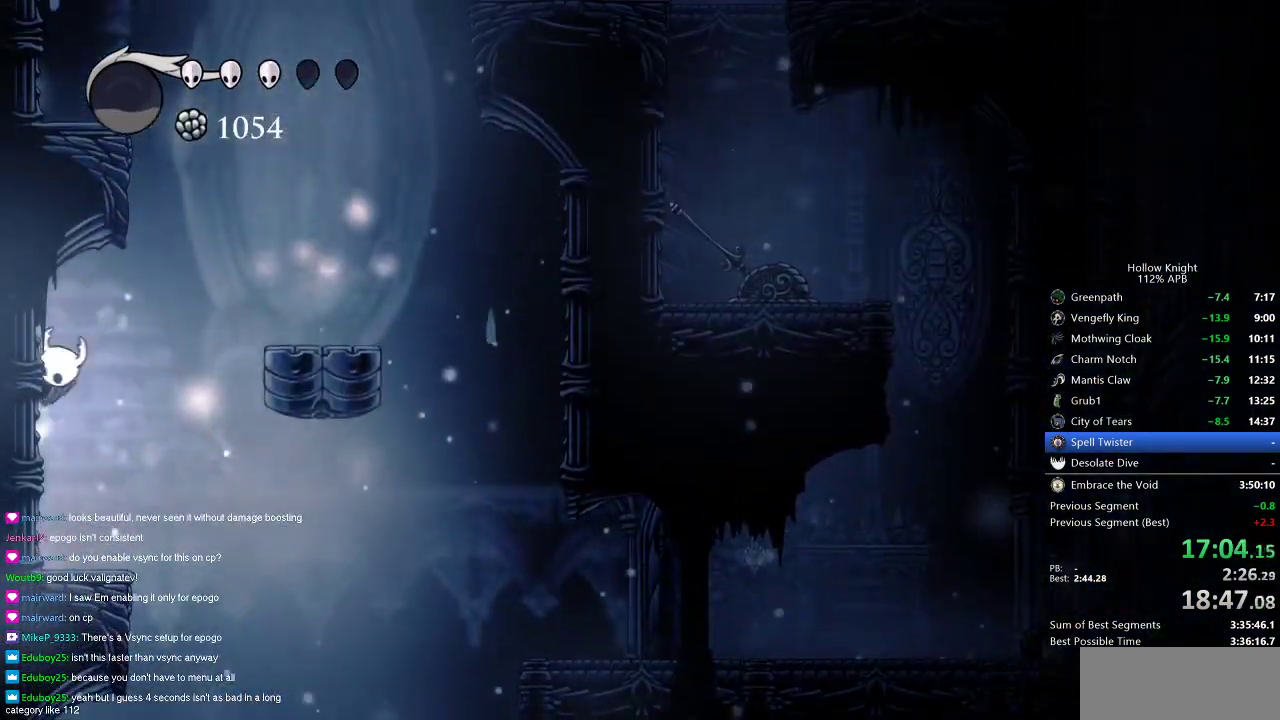
{"keys": ["jump", "left", "right"], "events": [[33, "jump", "down"], [33, "left", "up"], [217, "left", "down"], [250, "right", "up"], [400, "jump", "up"], [500, "jump", "down"], [500, "right", "down"]]}
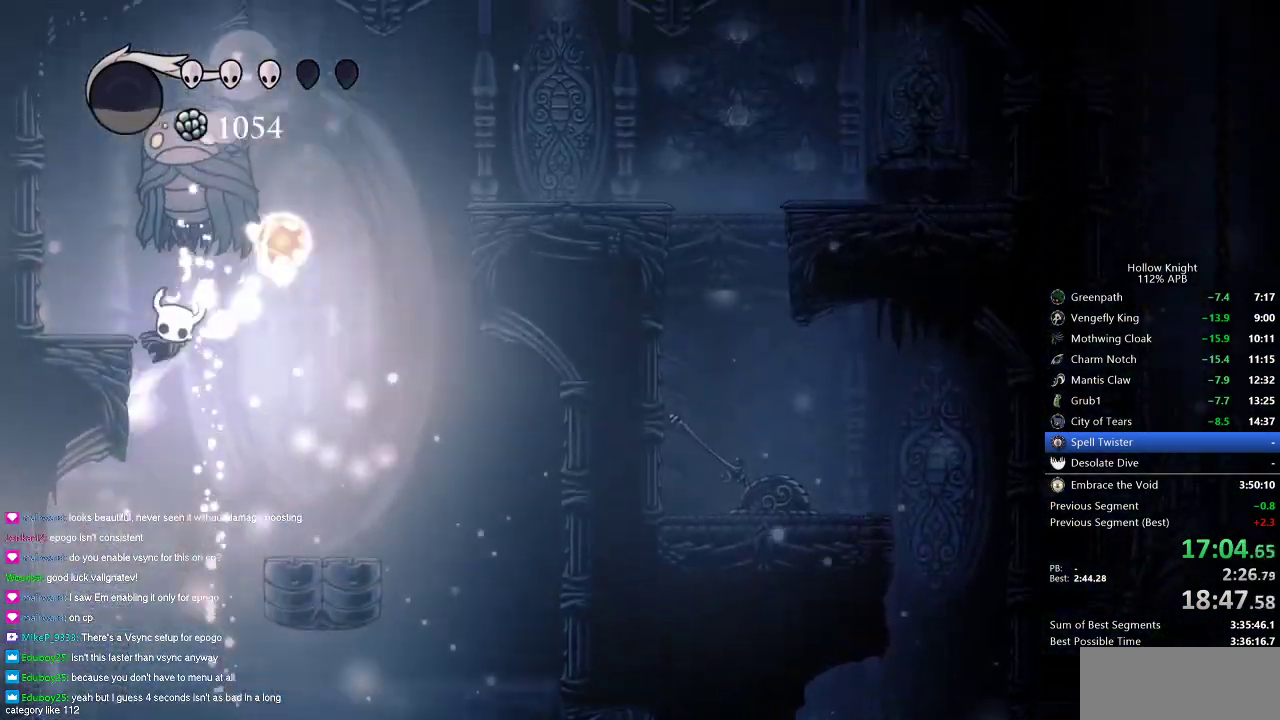
{"keys": ["dash", "jump", "right"], "events": [[34, "left", "up"], [468, "dash", "down"]]}
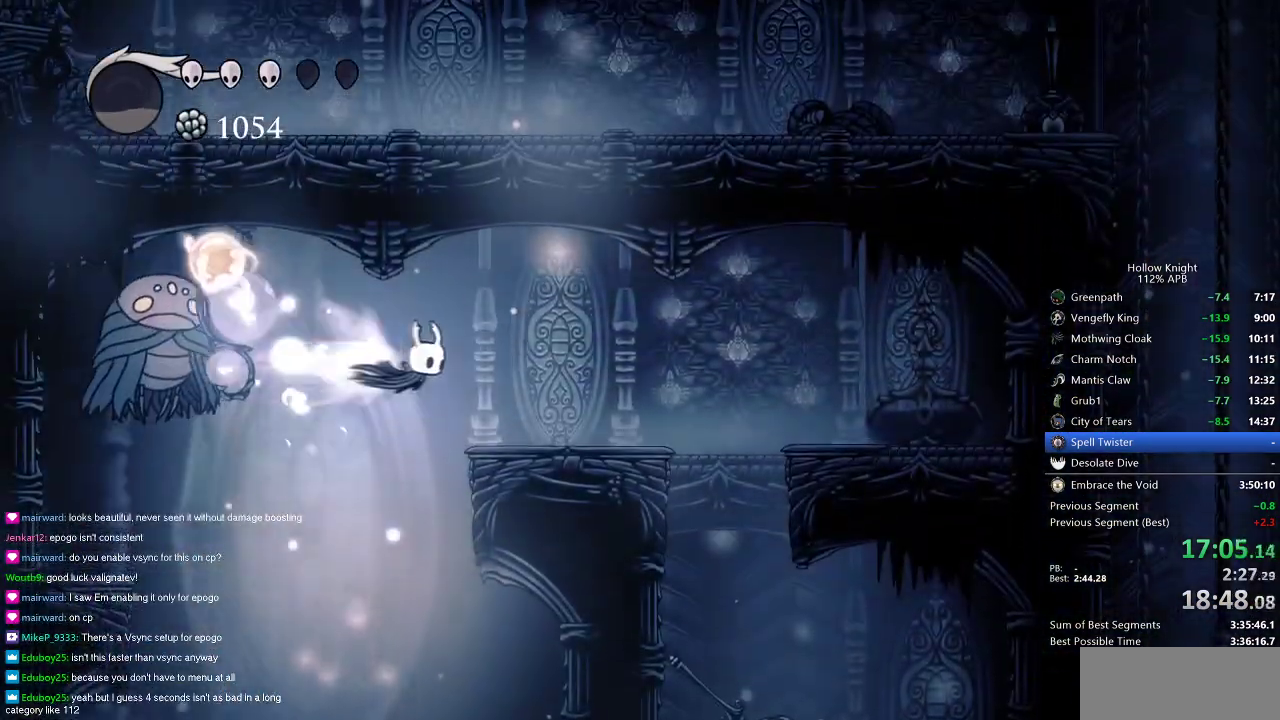
{"keys": ["right"], "events": [[17, "jump", "up"], [100, "dash", "up"]]}
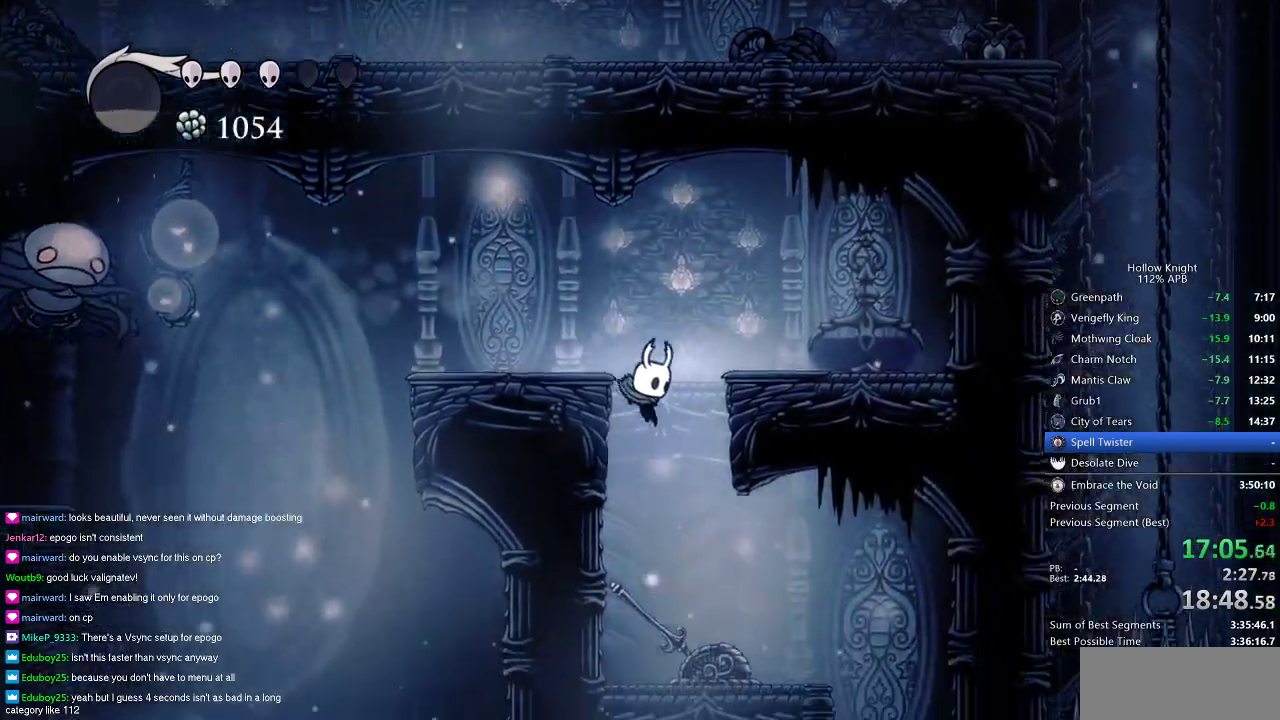
{"keys": ["right"], "events": [[67, "right", "up"], [167, "up", "down"], [251, "right", "down"], [301, "up", "up"], [351, "nail", "down"], [451, "nail", "up"]]}
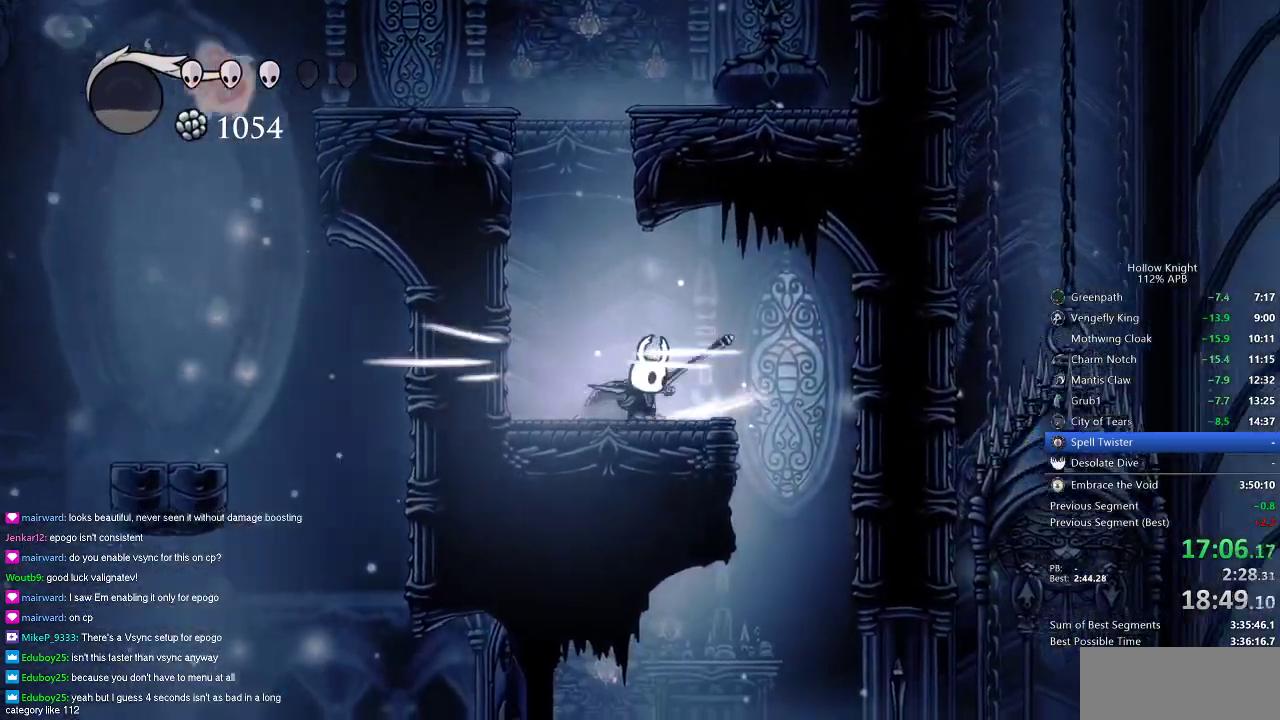
{"keys": [], "events": [[500, "right", "up"]]}
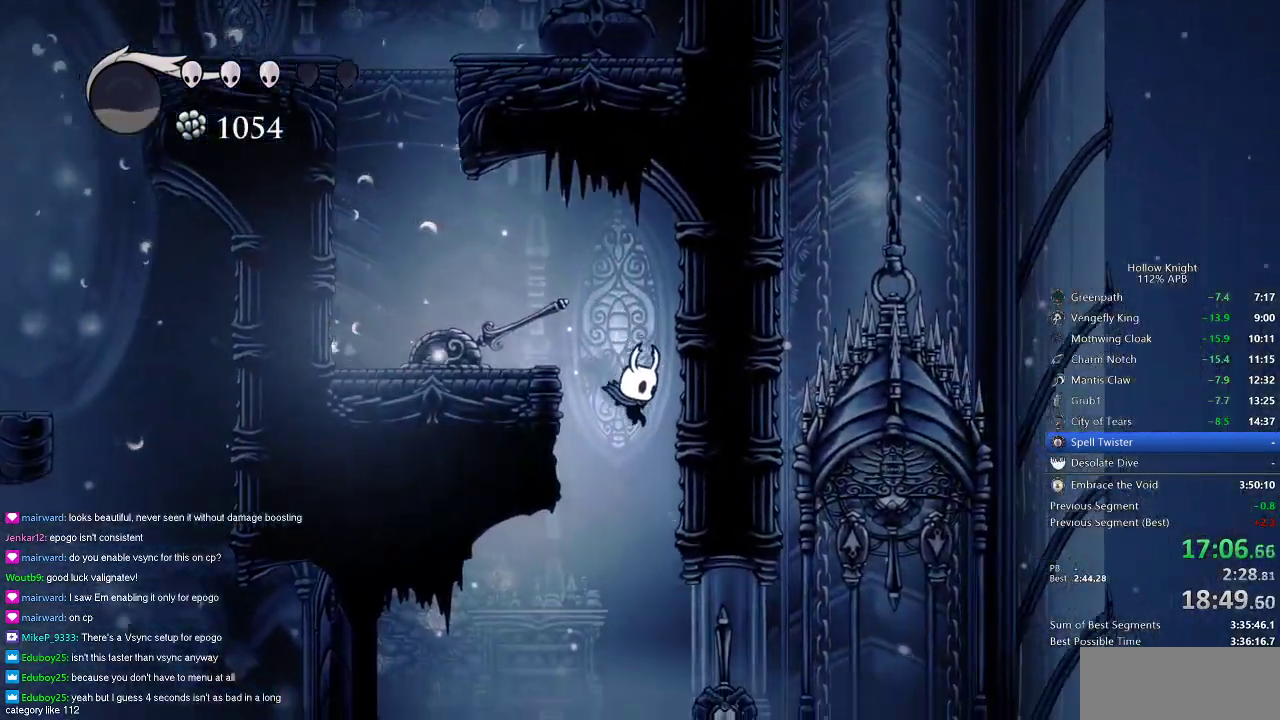
{"keys": ["dash", "right"], "events": [[267, "right", "down"], [468, "dash", "down"]]}
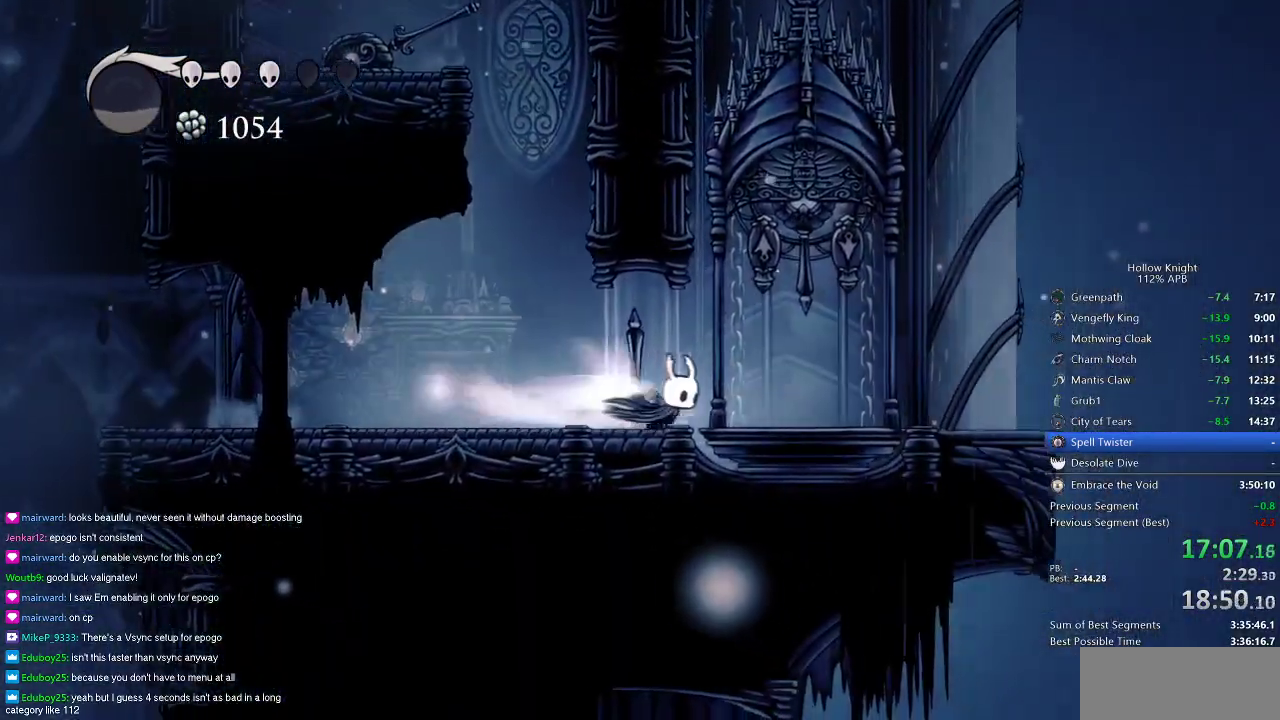
{"keys": ["jump", "right"], "events": [[100, "dash", "up"], [334, "jump", "down"]]}
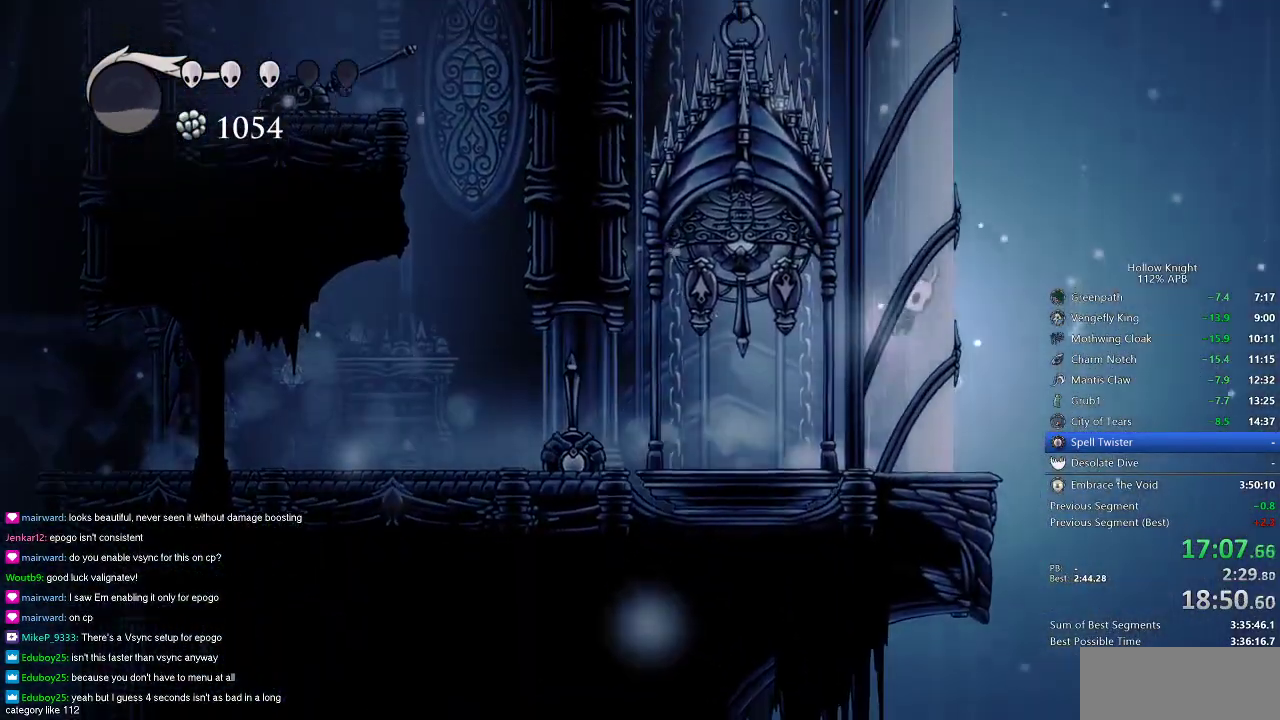
{"keys": ["jump", "right"], "events": [[117, "jump", "up"], [167, "jump", "down"], [451, "jump", "up"], [501, "jump", "down"]]}
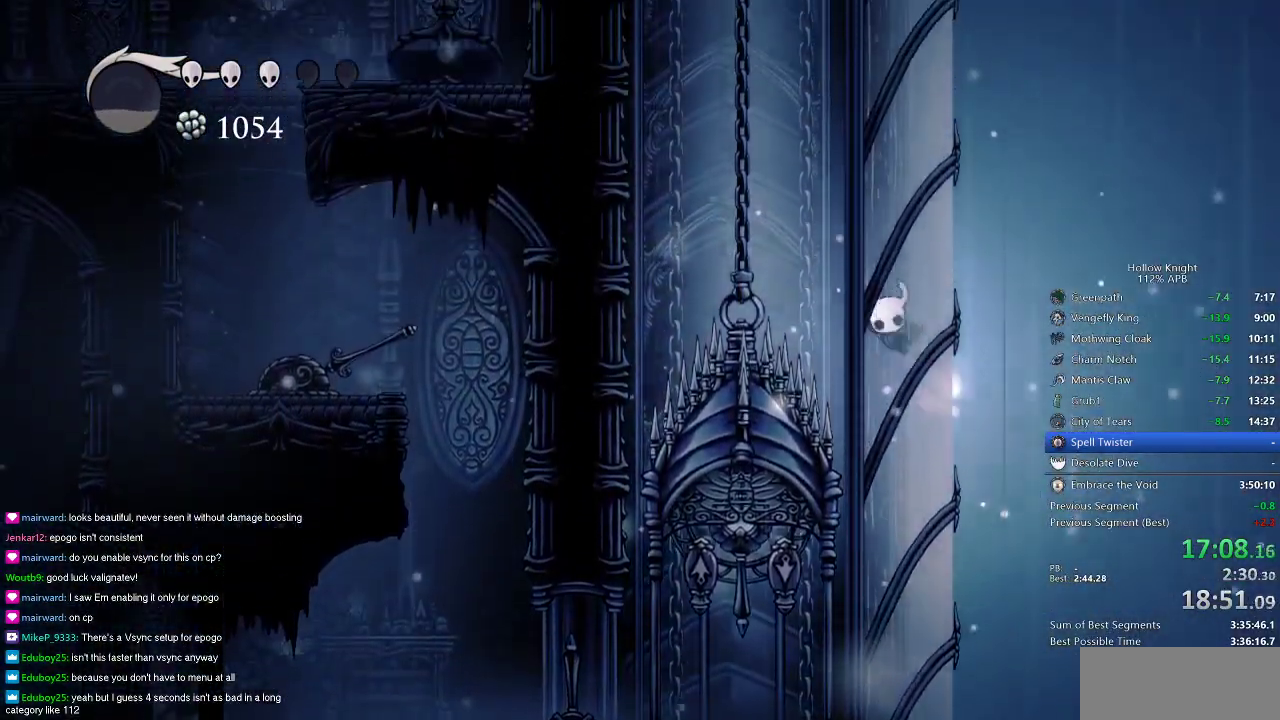
{"keys": ["jump", "right"], "events": [[267, "jump", "up"], [317, "jump", "down"]]}
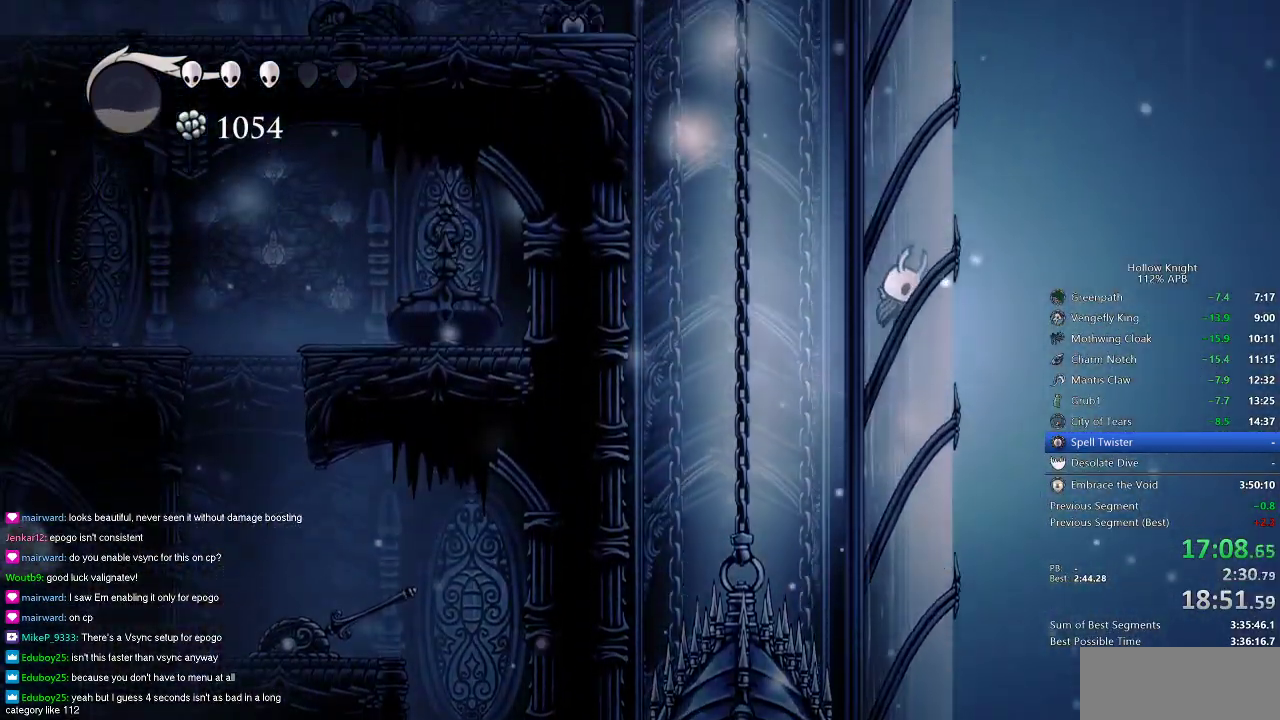
{"keys": ["jump", "left"], "events": [[101, "jump", "up"], [151, "jump", "down"], [434, "jump", "up"], [434, "left", "down"], [484, "jump", "down"], [484, "right", "up"]]}
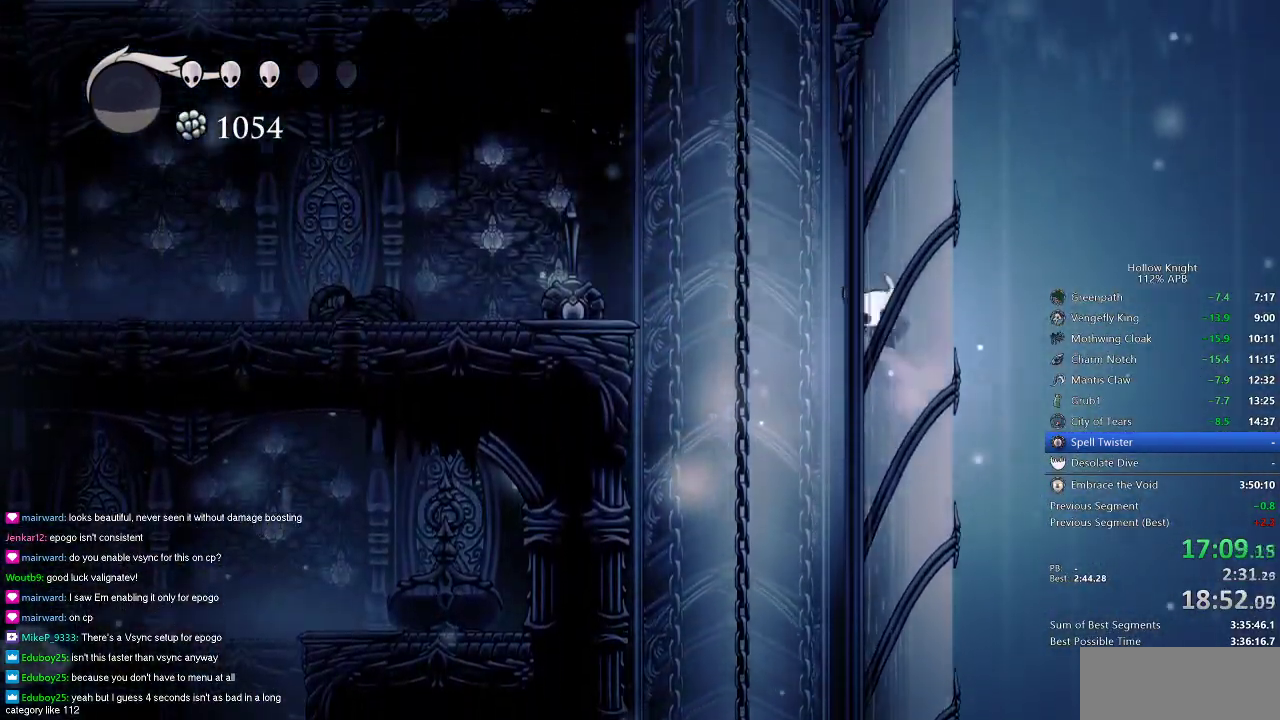
{"keys": ["left"], "events": [[167, "dash", "down"], [200, "jump", "up"], [350, "dash", "up"]]}
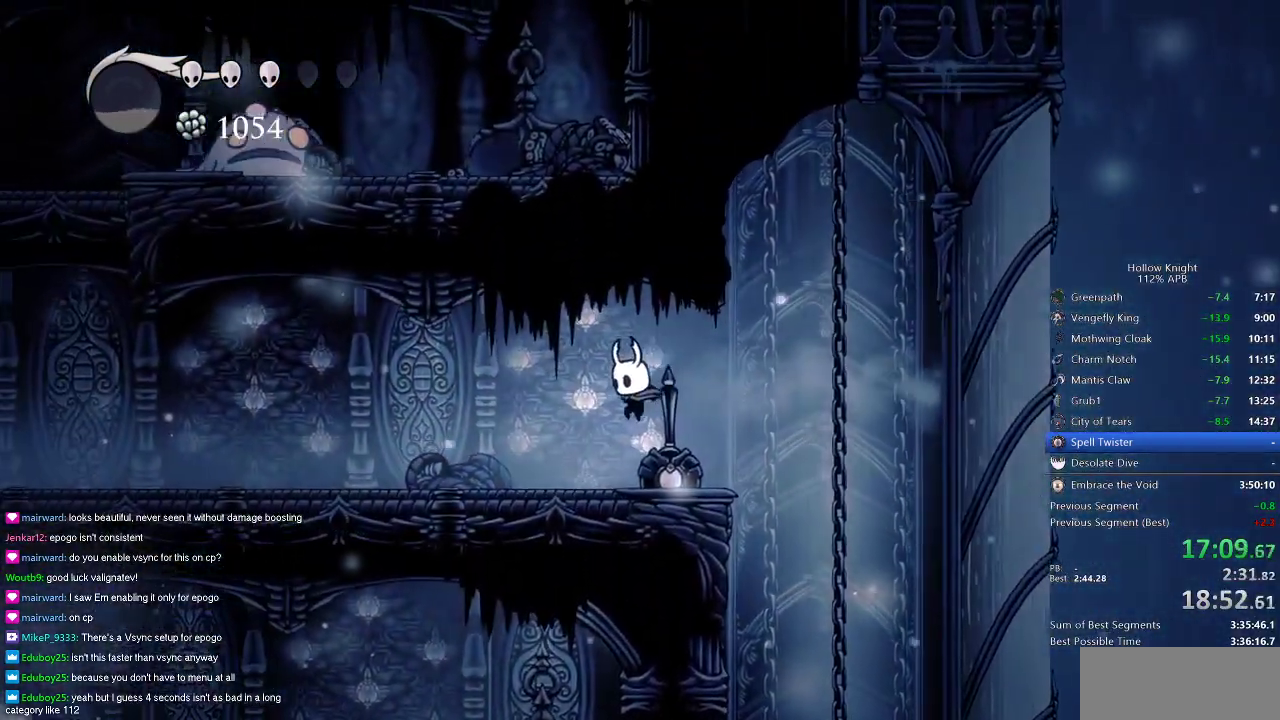
{"keys": ["dash", "left"], "events": [[418, "dash", "down"]]}
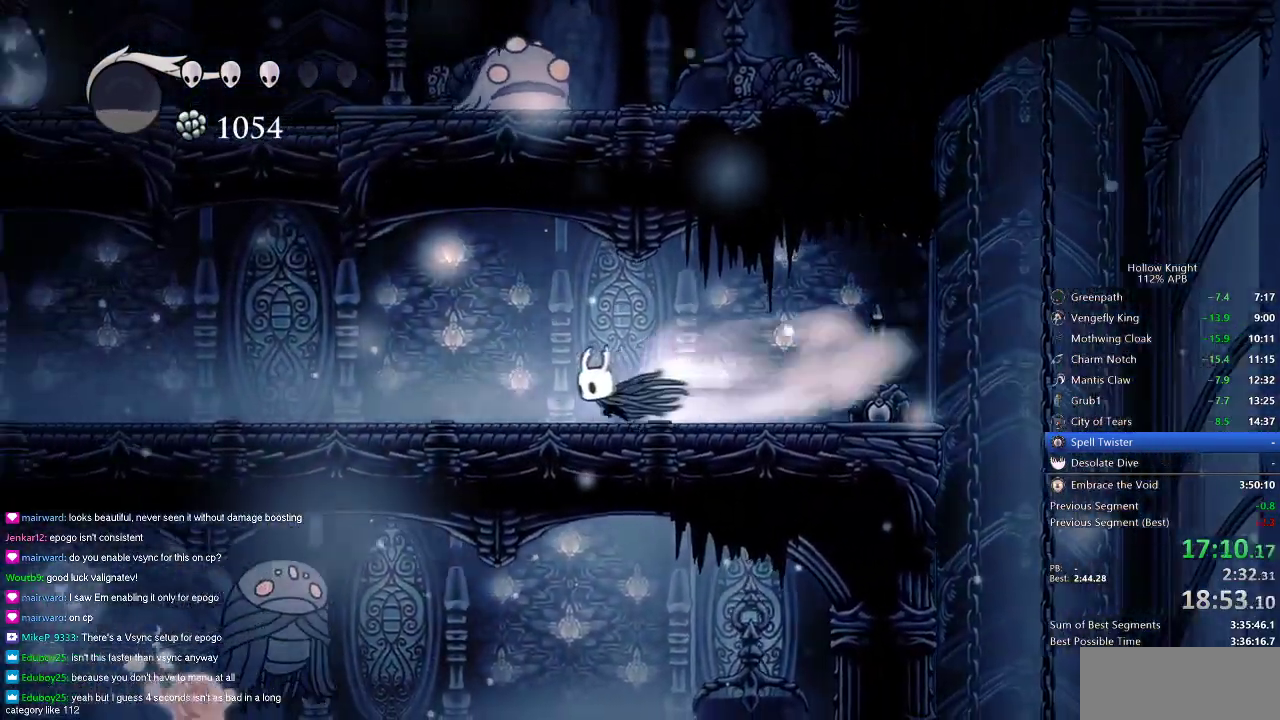
{"keys": ["jump", "left"], "events": [[100, "dash", "up"], [434, "jump", "down"]]}
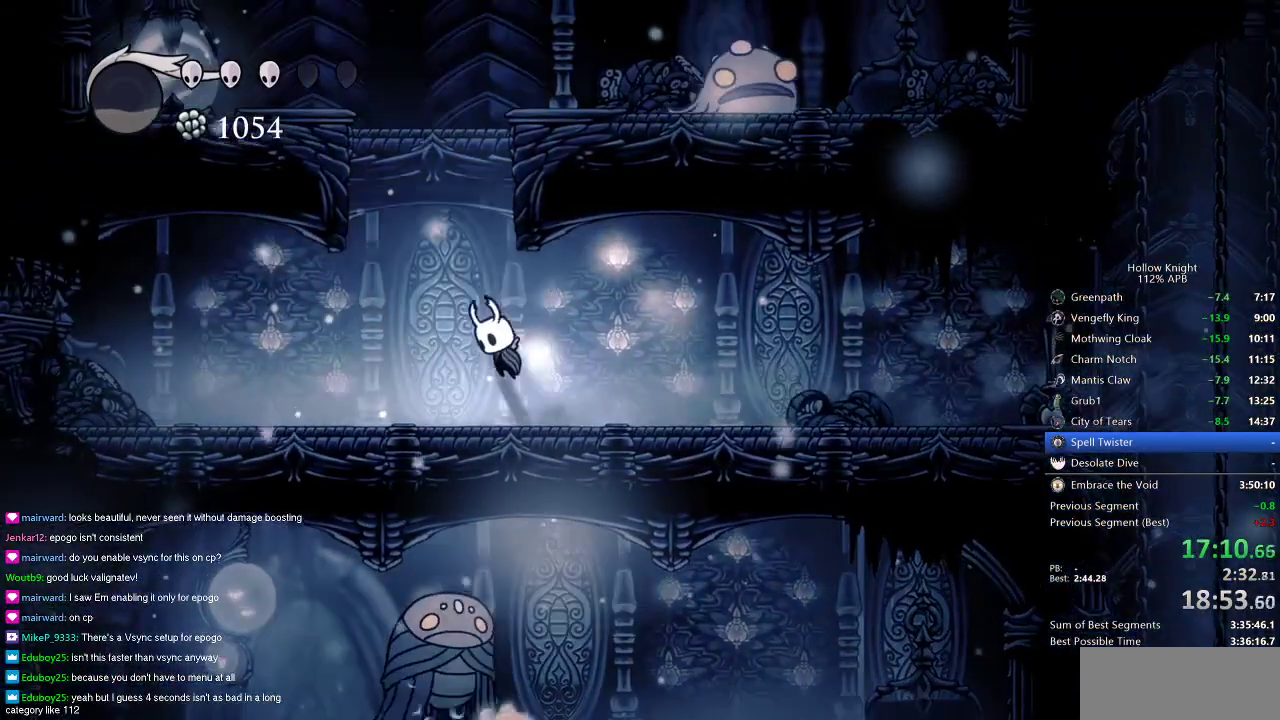
{"keys": ["jump", "right"], "events": [[117, "left", "up"], [167, "right", "down"], [301, "jump", "up"], [351, "jump", "down"]]}
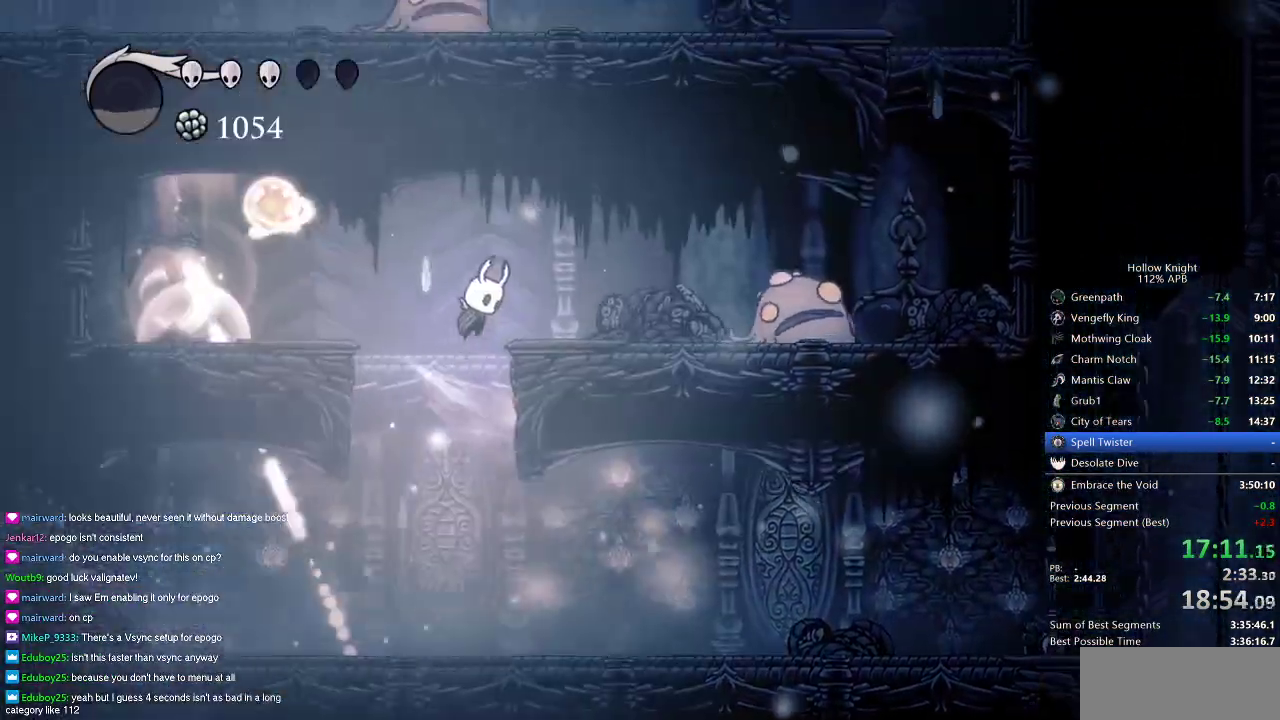
{"keys": ["right"], "events": [[133, "dash", "down"], [133, "jump", "up"], [267, "dash", "up"], [317, "down", "down"], [367, "nail", "down"], [500, "down", "up"], [500, "nail", "up"]]}
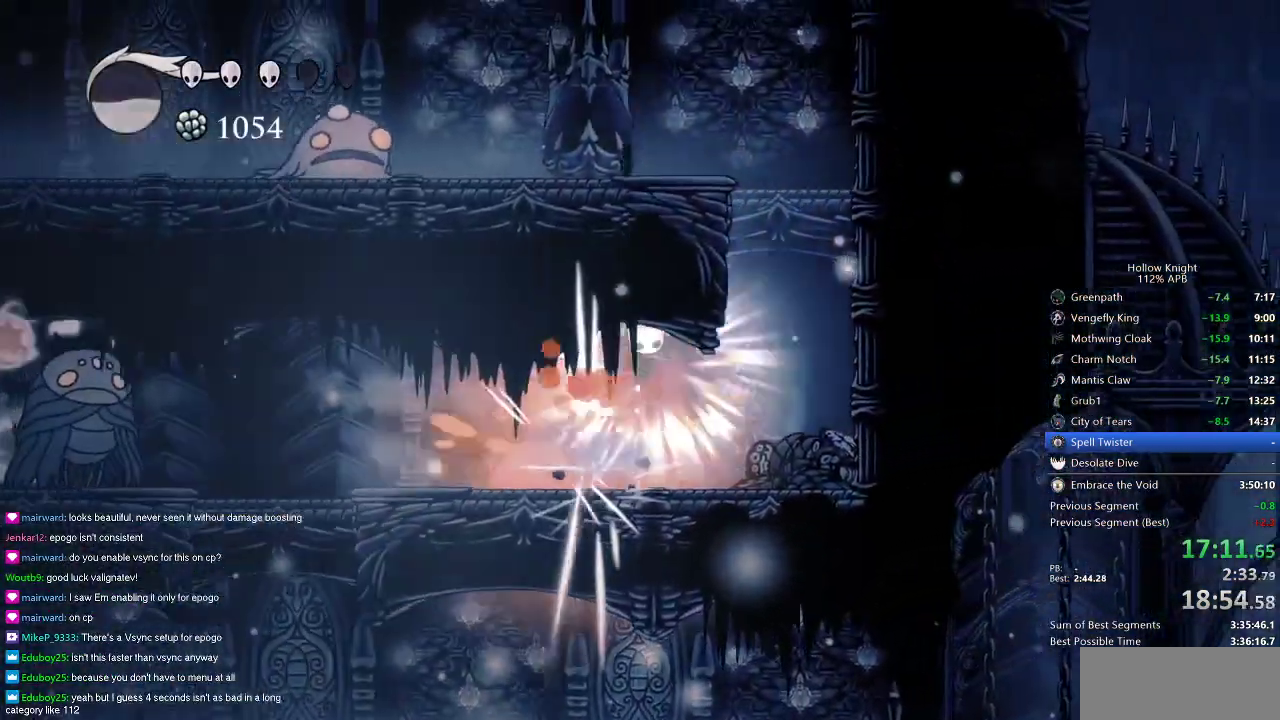
{"keys": ["jump", "right"], "events": [[251, "dash", "down"], [384, "dash", "up"], [484, "jump", "down"]]}
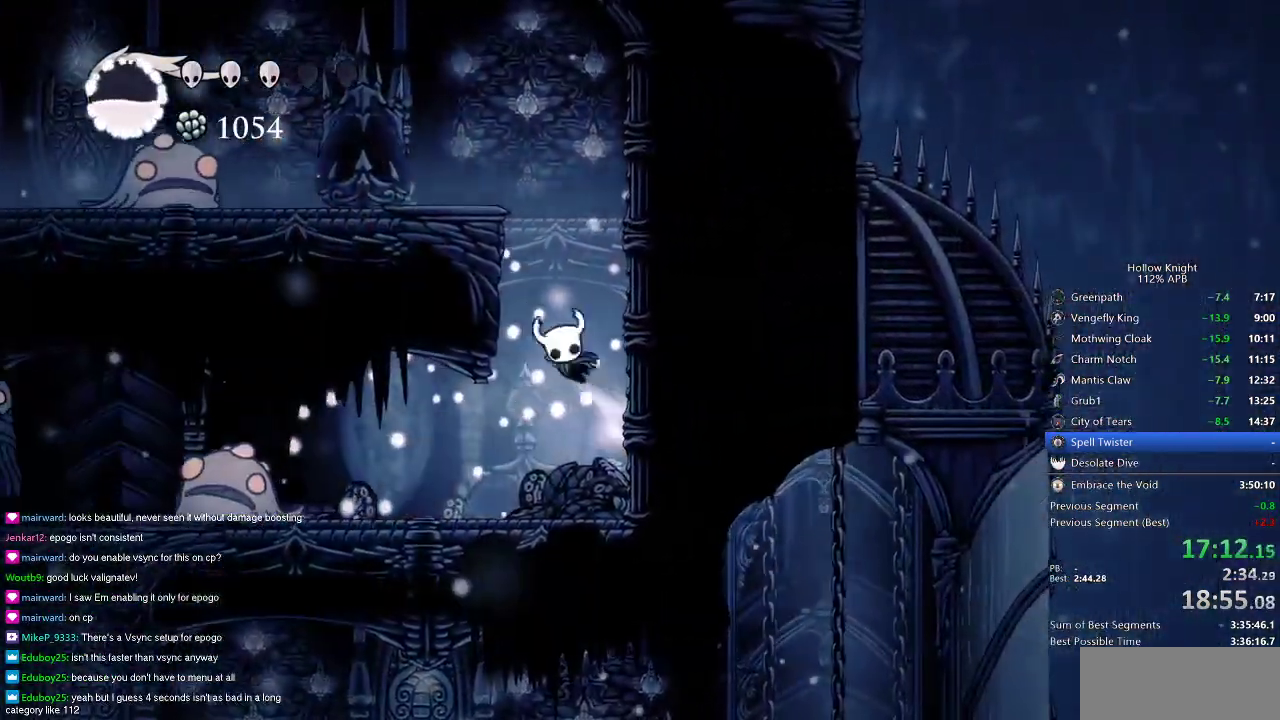
{"keys": ["jump", "left"], "events": [[250, "jump", "up"], [300, "jump", "down"], [300, "left", "down"], [350, "right", "up"]]}
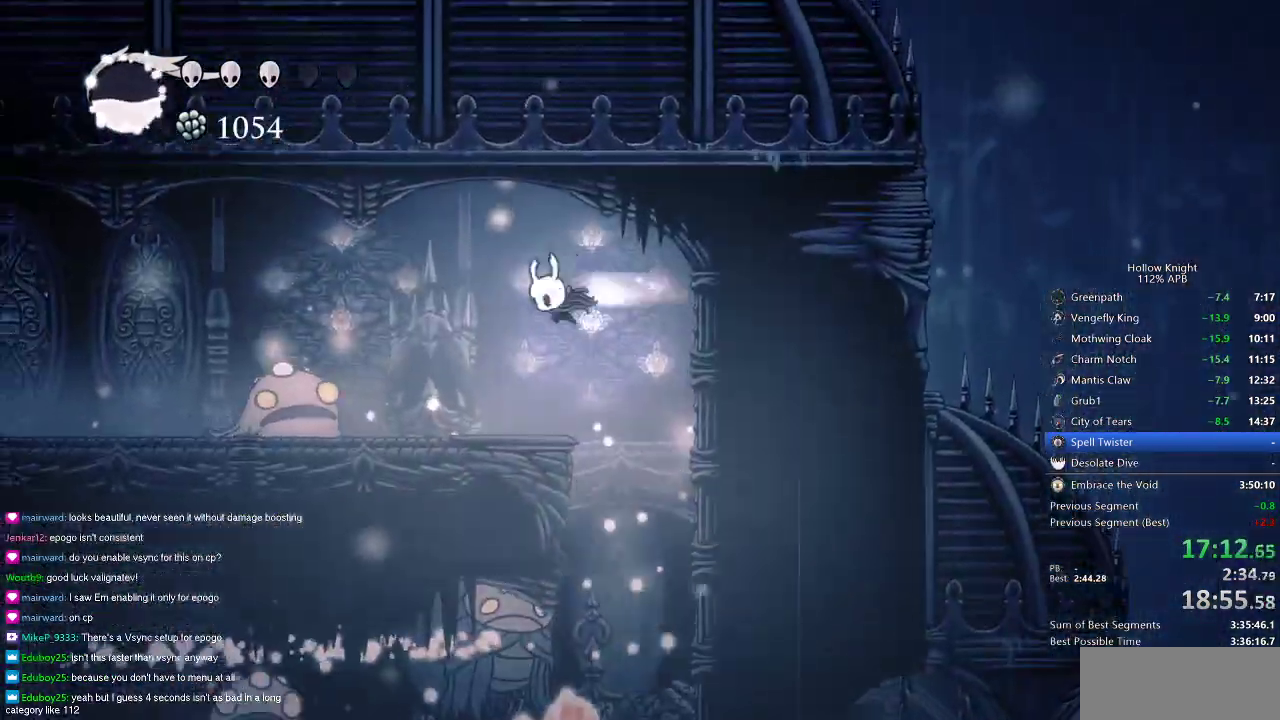
{"keys": ["left"], "events": [[34, "dash", "down"], [84, "jump", "up"], [134, "dash", "up"], [234, "down", "down"], [367, "nail", "down"], [401, "down", "up"], [451, "nail", "up"]]}
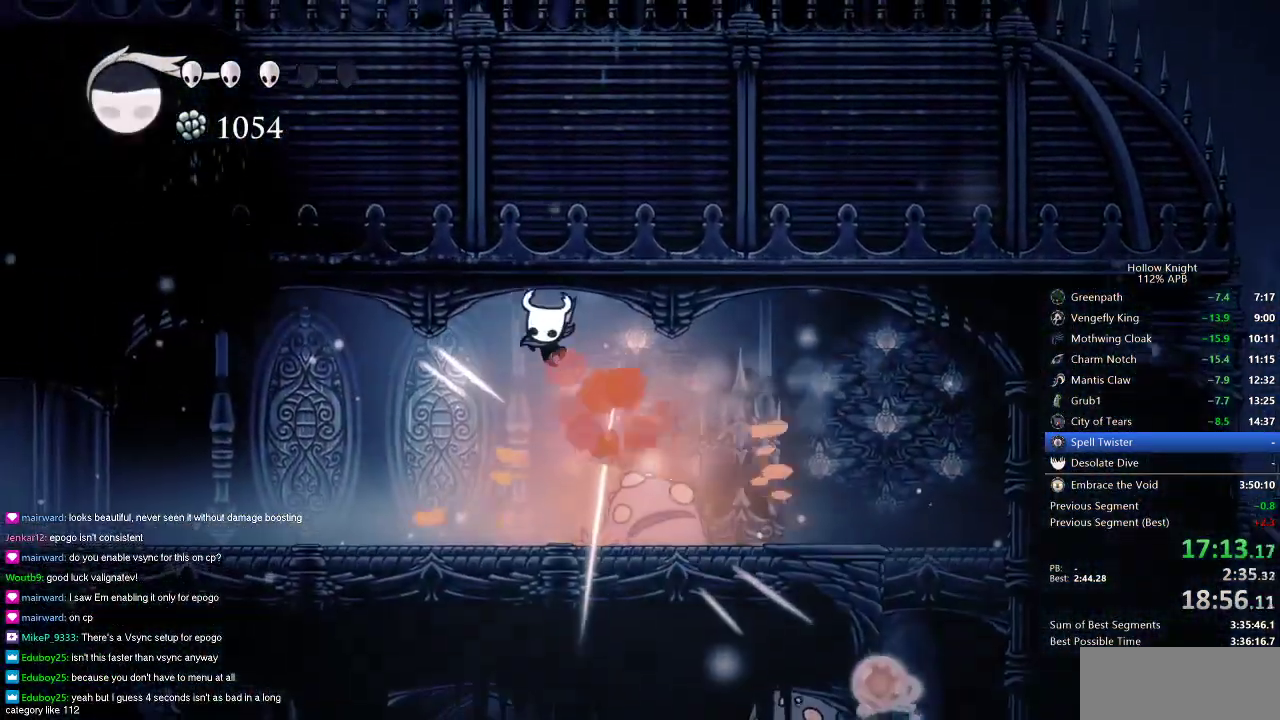
{"keys": ["right"], "events": [[250, "left", "up"], [284, "right", "down"]]}
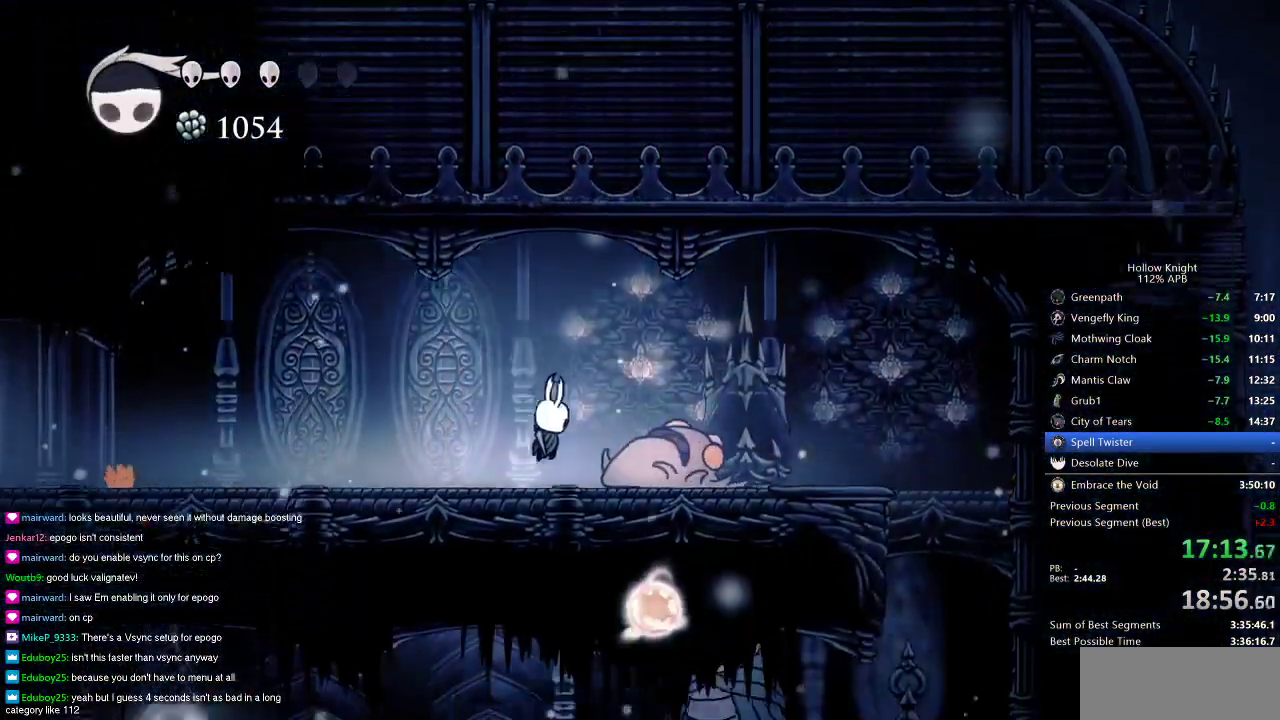
{"keys": ["left", "nail"], "events": [[17, "nail", "down"], [117, "nail", "up"], [117, "right", "up"], [351, "right", "down"], [401, "nail", "down"], [451, "left", "down"], [451, "right", "up"]]}
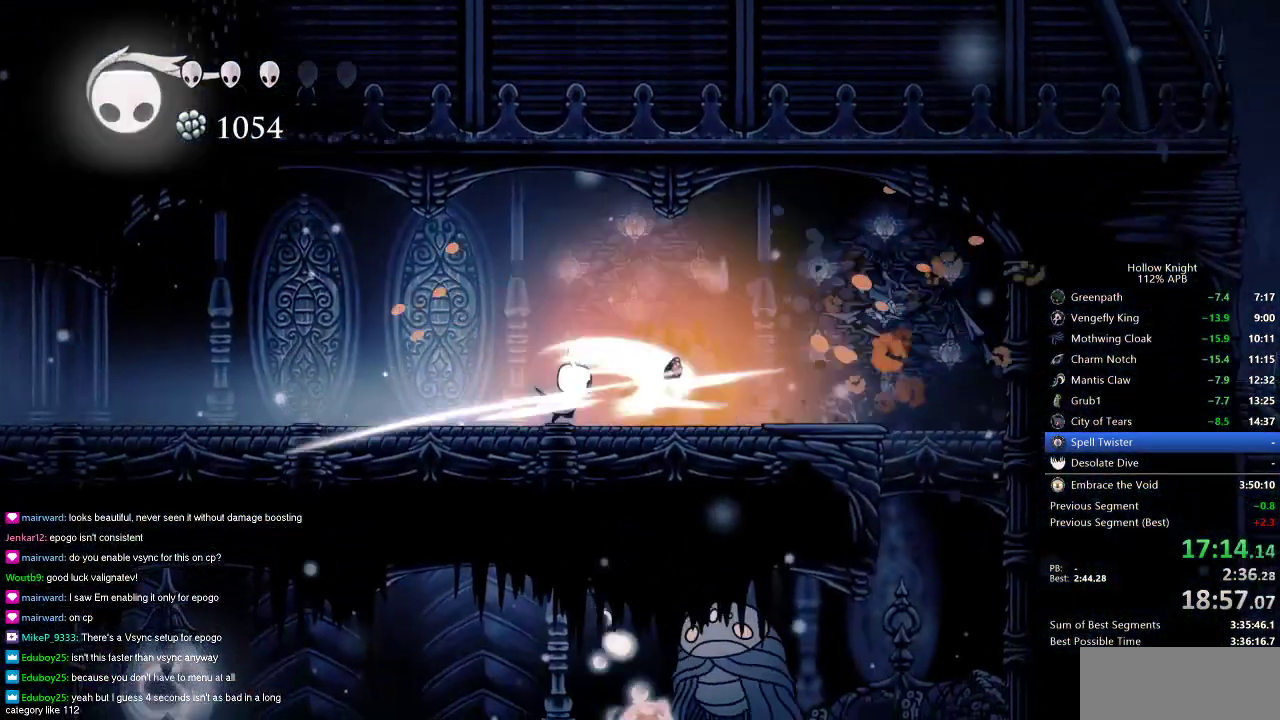
{"keys": ["heal"], "events": [[17, "nail", "up"], [384, "heal", "down"], [434, "left", "up"]]}